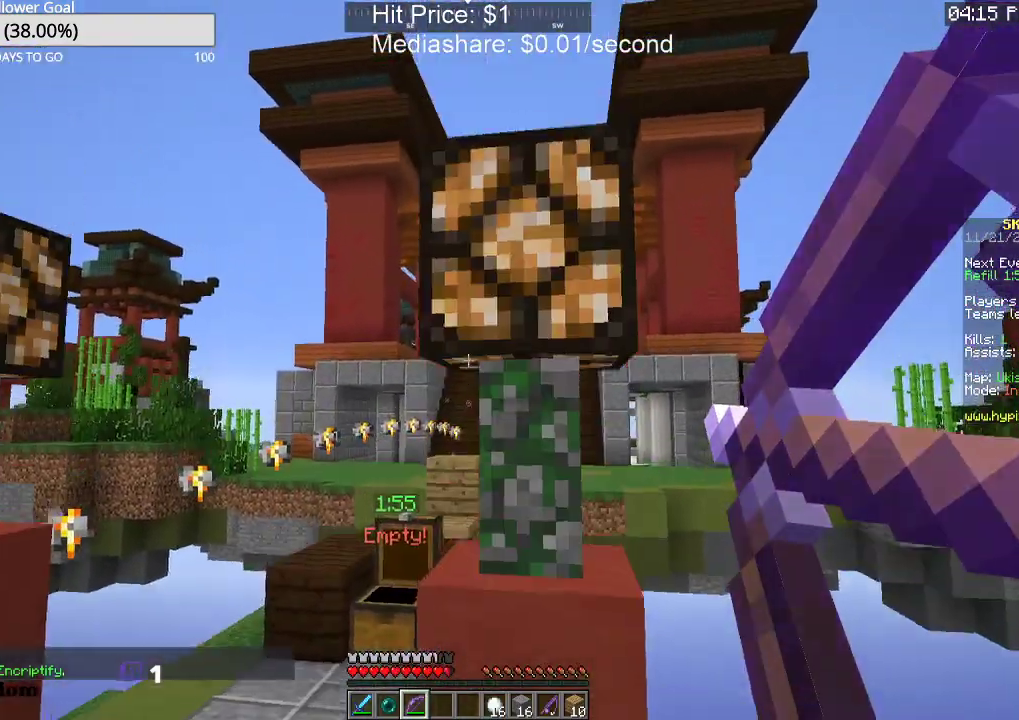
Gameplay with keyboard and mouse; each line is a JSON object with the keys and mouse buttons held at the frame after it. "events" lists presses ("down") and releases ("up") of "a", "d", "s", "space", "w", "mouse_left" and "mouse_right" between this image and that frame as [ms after this image, input, new state], when the widget could be followed in between. "mouse_left", "mouse_right" = the "left", "right" buttons of the "mouse" list. No other keys are recorded. Fast repeated clicks can show as one long hold. Mouse movement is not recorded.
{"keys": [], "mouse": ["right"], "events": []}
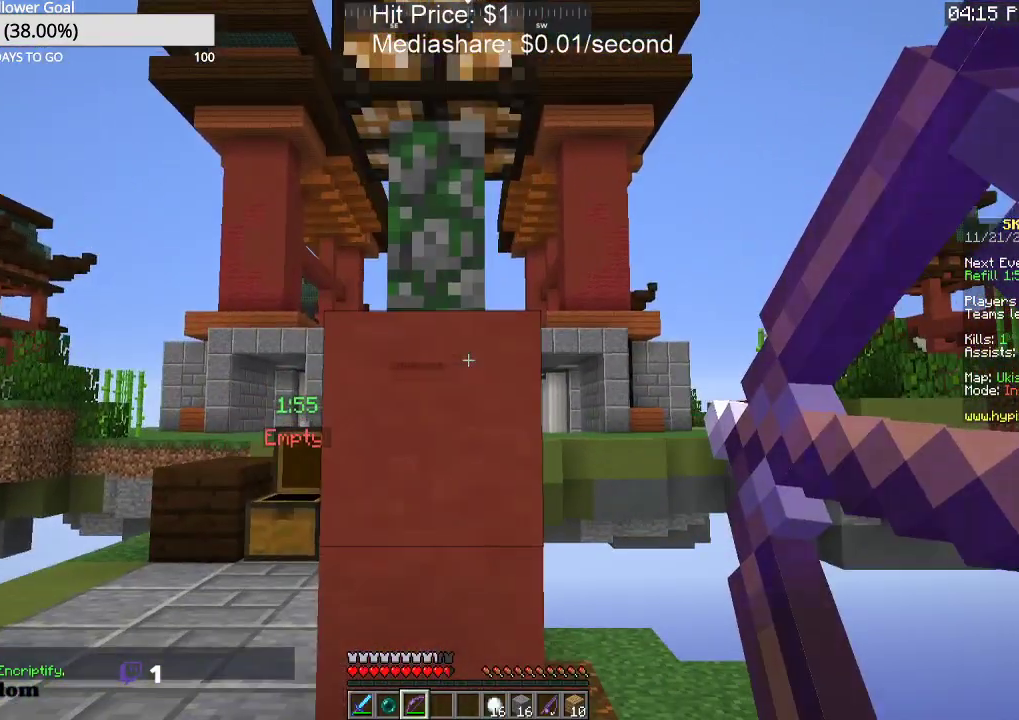
{"keys": [], "mouse": ["right"], "events": []}
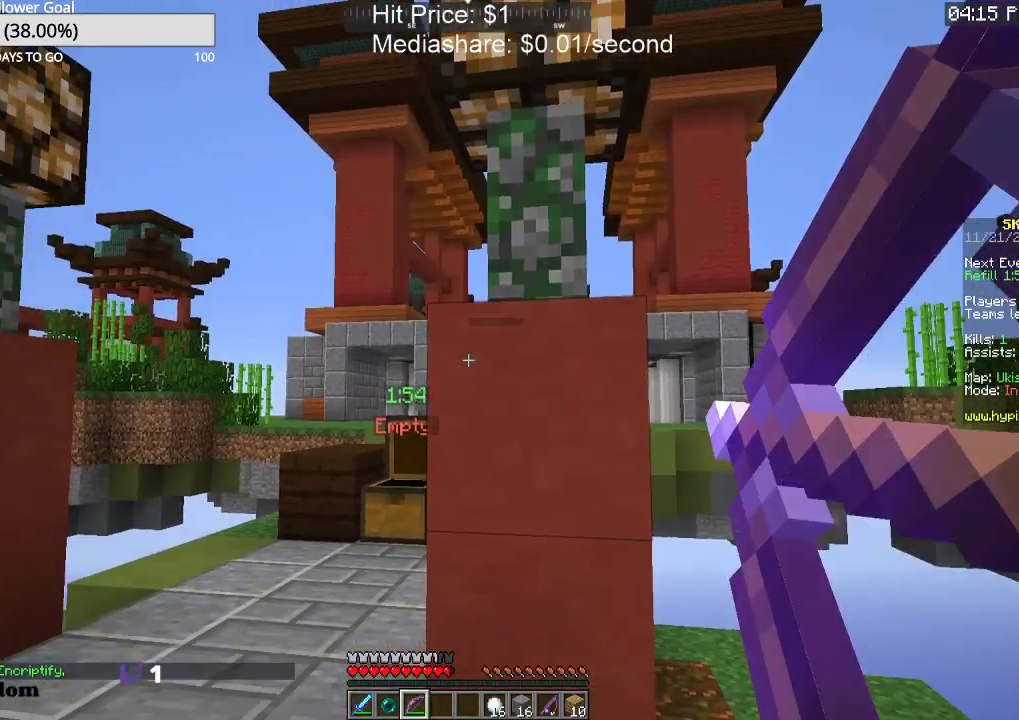
{"keys": [], "mouse": [], "events": [[167, "space", "down"], [300, "space", "up"], [400, "mouse_right", "up"]]}
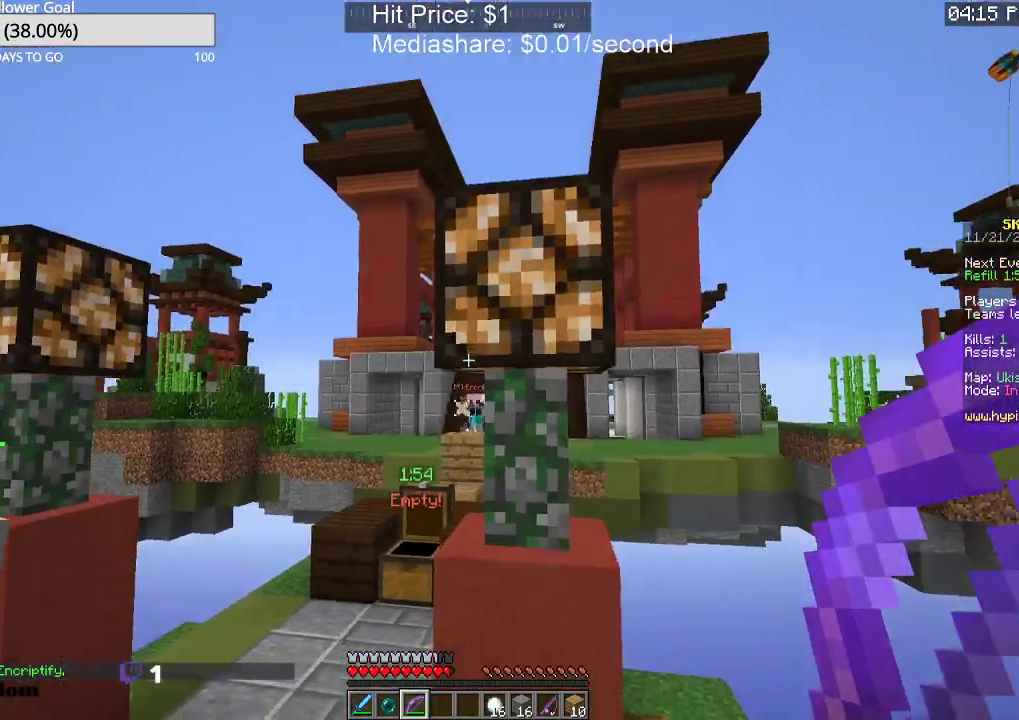
{"keys": ["d"], "mouse": [], "events": [[400, "d", "down"]]}
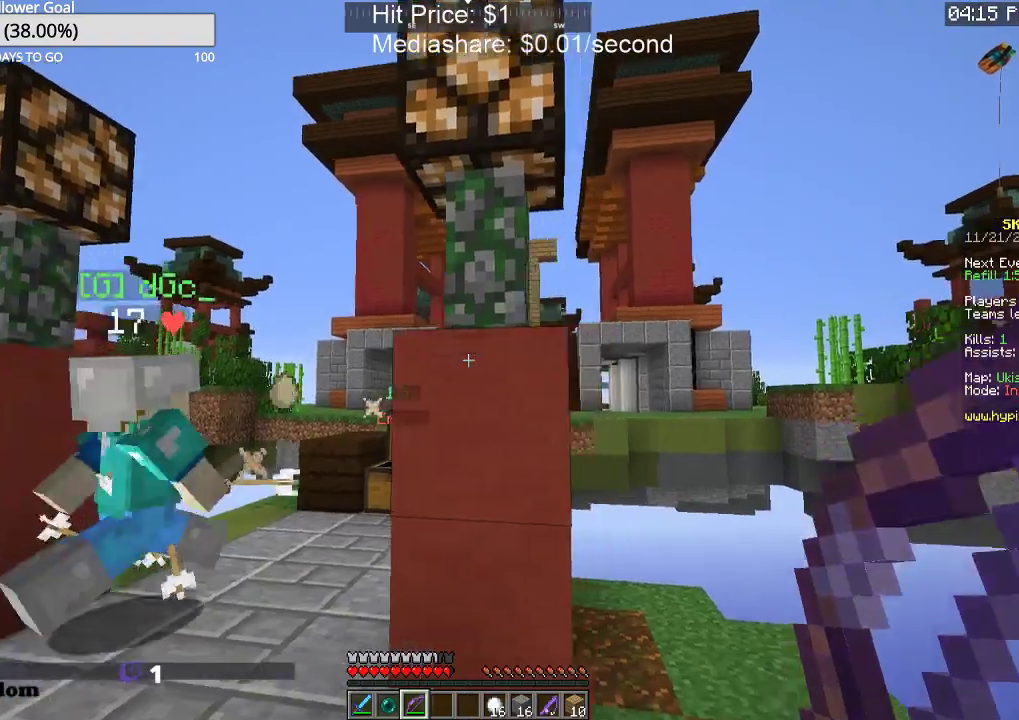
{"keys": [], "mouse": [], "events": [[33, "w", "down"], [100, "d", "up"], [233, "d", "down"], [367, "w", "up"], [400, "d", "up"]]}
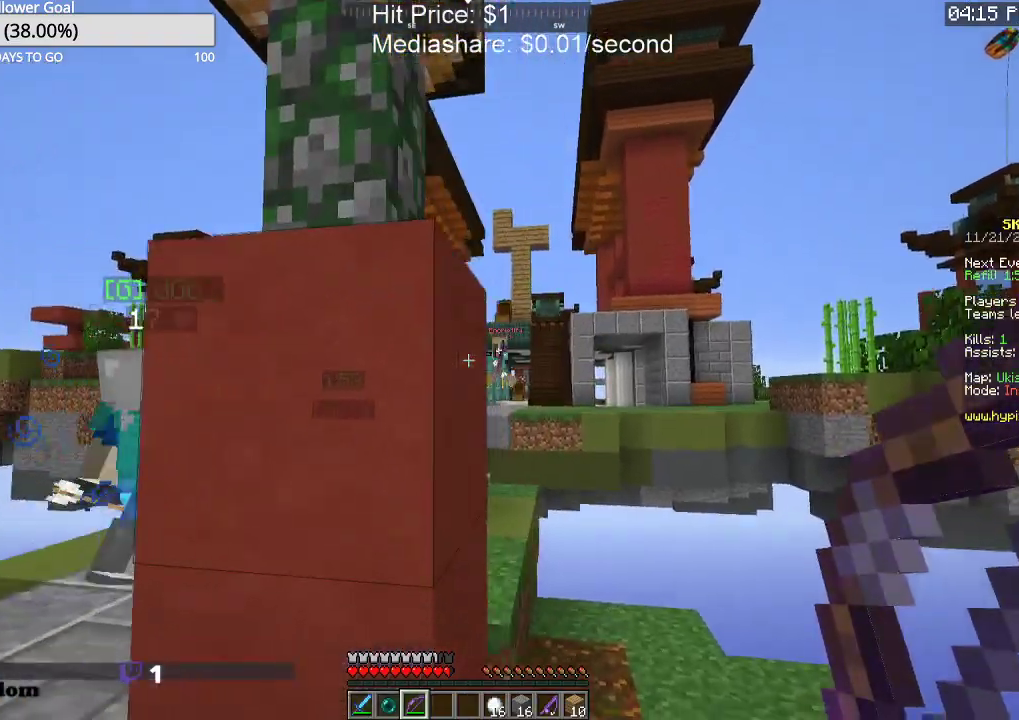
{"keys": ["w"], "mouse": [], "events": [[367, "d", "down"], [400, "w", "down"], [500, "d", "up"]]}
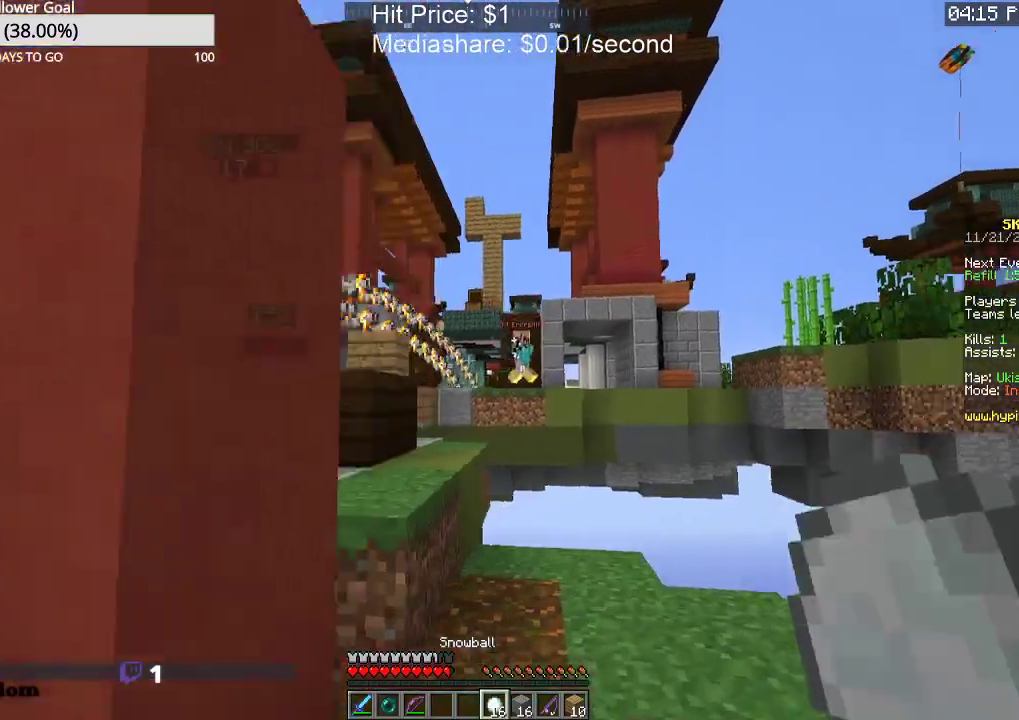
{"keys": [], "mouse": ["right"], "events": [[233, "mouse_right", "down"], [367, "w", "up"]]}
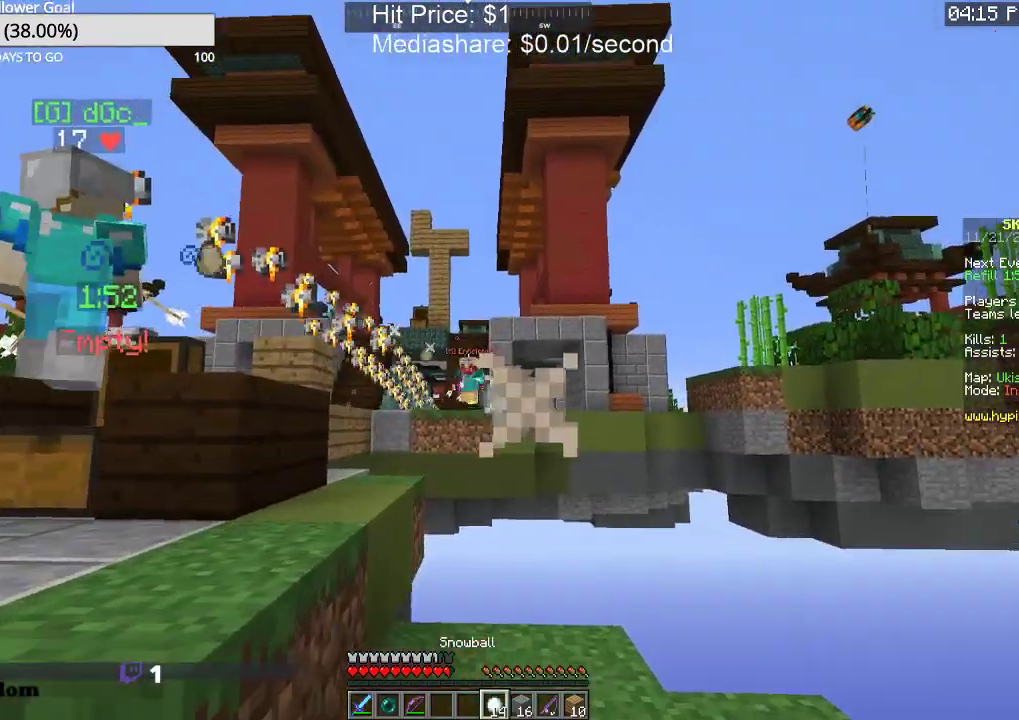
{"keys": ["w"], "mouse": ["right"], "events": [[33, "s", "down"], [400, "s", "up"], [467, "w", "down"]]}
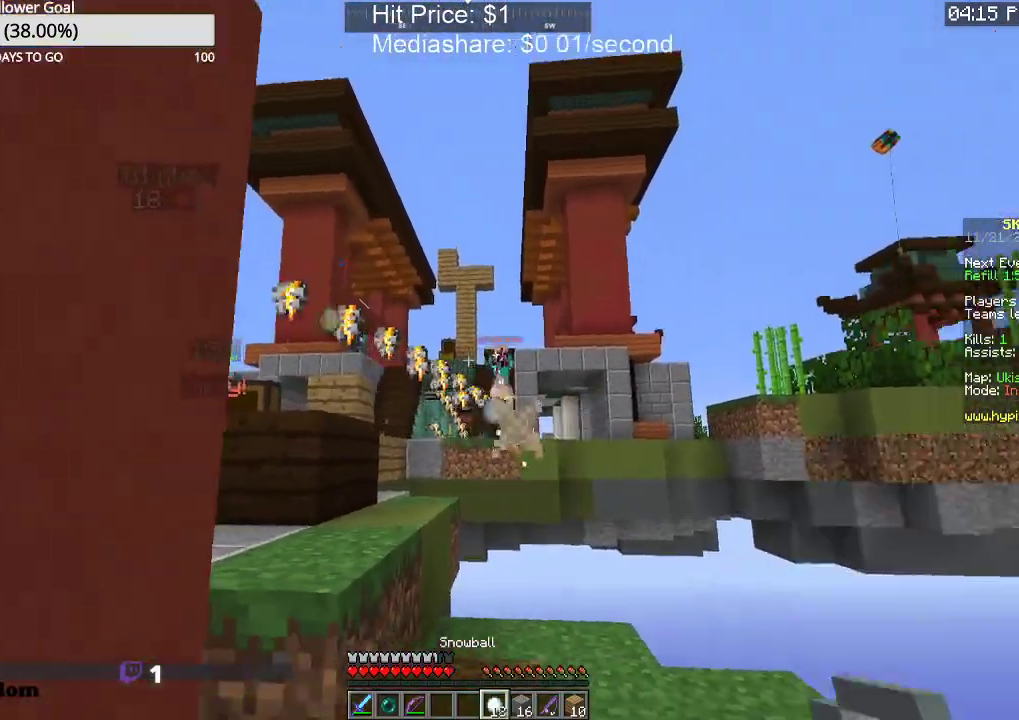
{"keys": [], "mouse": ["right"], "events": [[200, "d", "down"], [367, "d", "up"], [467, "w", "up"]]}